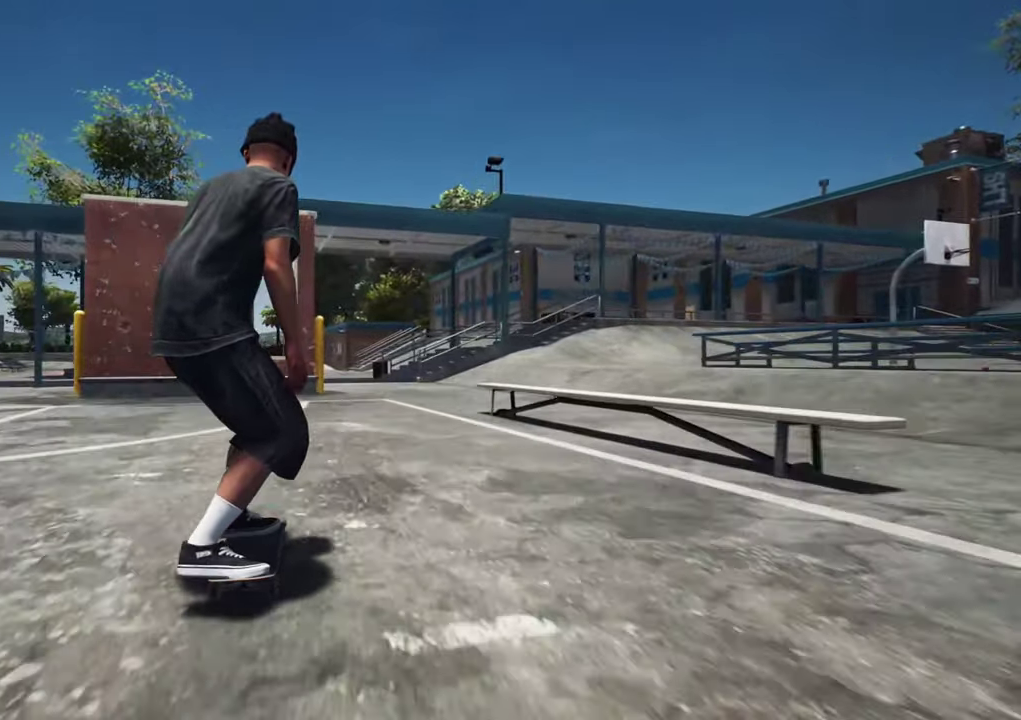
Gameplay with a controller (Xbox layout); each line is a JSON object with the inputs held at the frame after it (dt_ms = milliseconds from this image to that frame). "events" lists button and stick changes between this image and that frame as [ms after this image, input, new state], when the widget could be followed in between. This overlay highlights the sticks when they move; stick clicks (L3 R3) are not distinguishable. Not read: L3 R3.
{"dt_ms": 300, "buttons": ["R2"], "left_stick": "center", "right_stick": "center", "events": [[267, "R2", "down"]]}
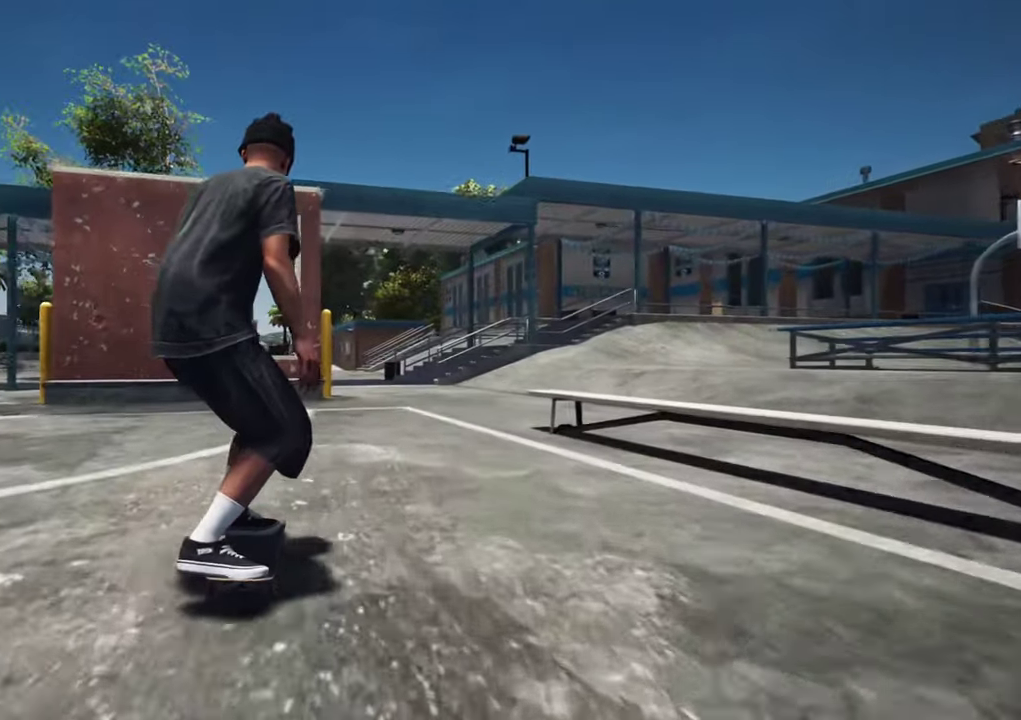
{"dt_ms": 400, "buttons": ["R2"], "left_stick": "center", "right_stick": "center", "events": []}
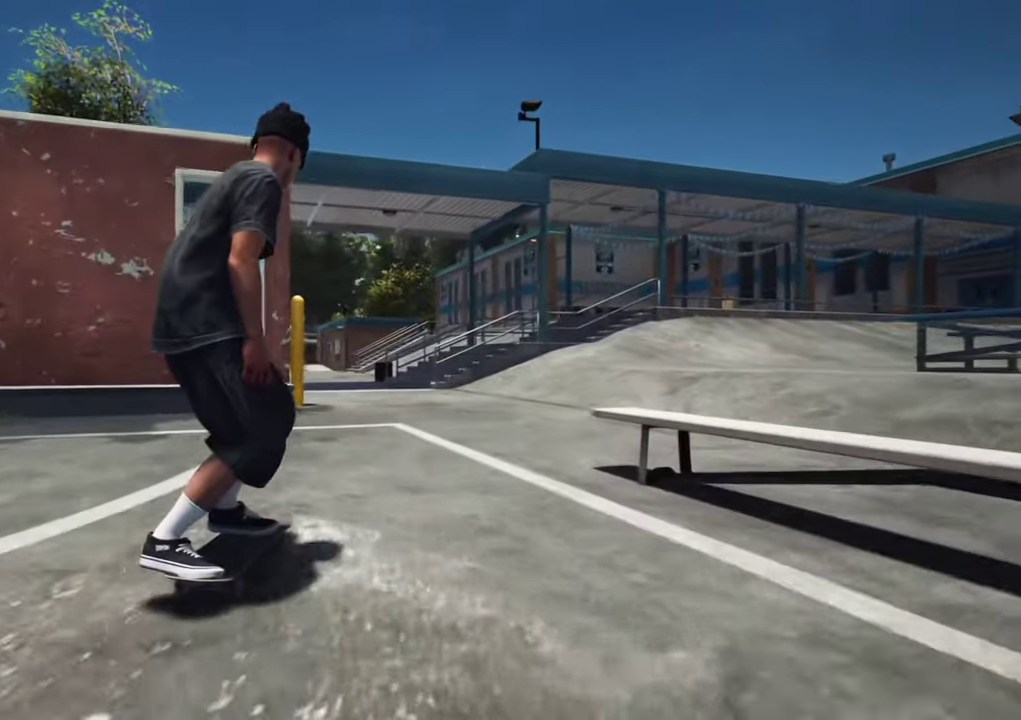
{"dt_ms": 700, "buttons": ["L2"], "left_stick": "center", "right_stick": "center", "events": [[317, "R2", "up"], [450, "L2", "down"]]}
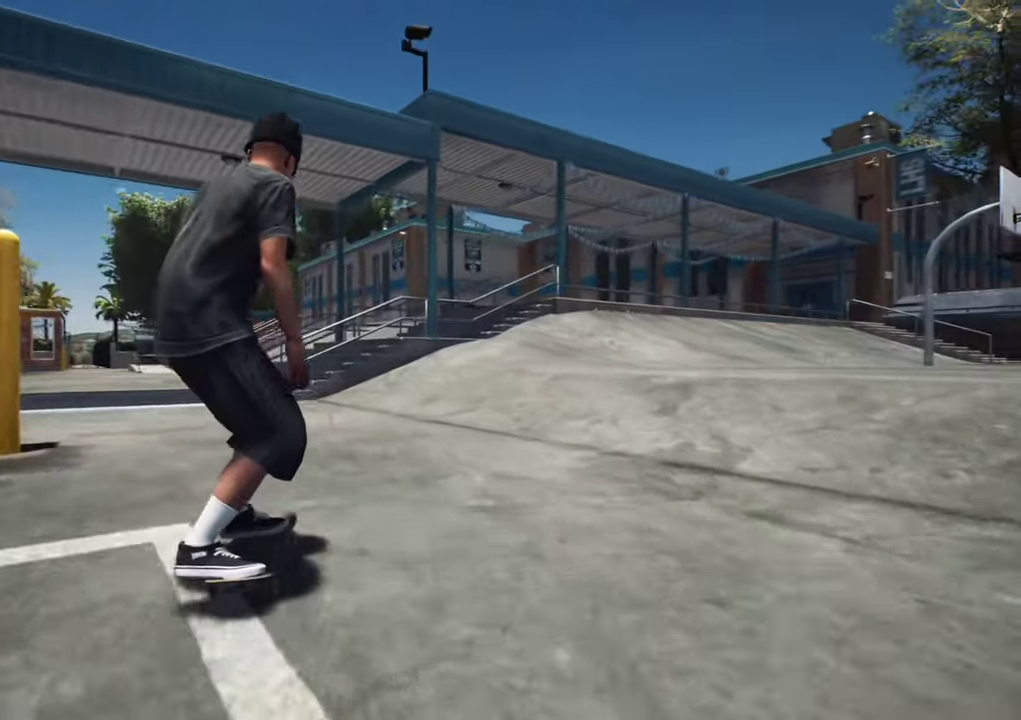
{"dt_ms": 600, "buttons": ["L2"], "left_stick": "center", "right_stick": "center"}
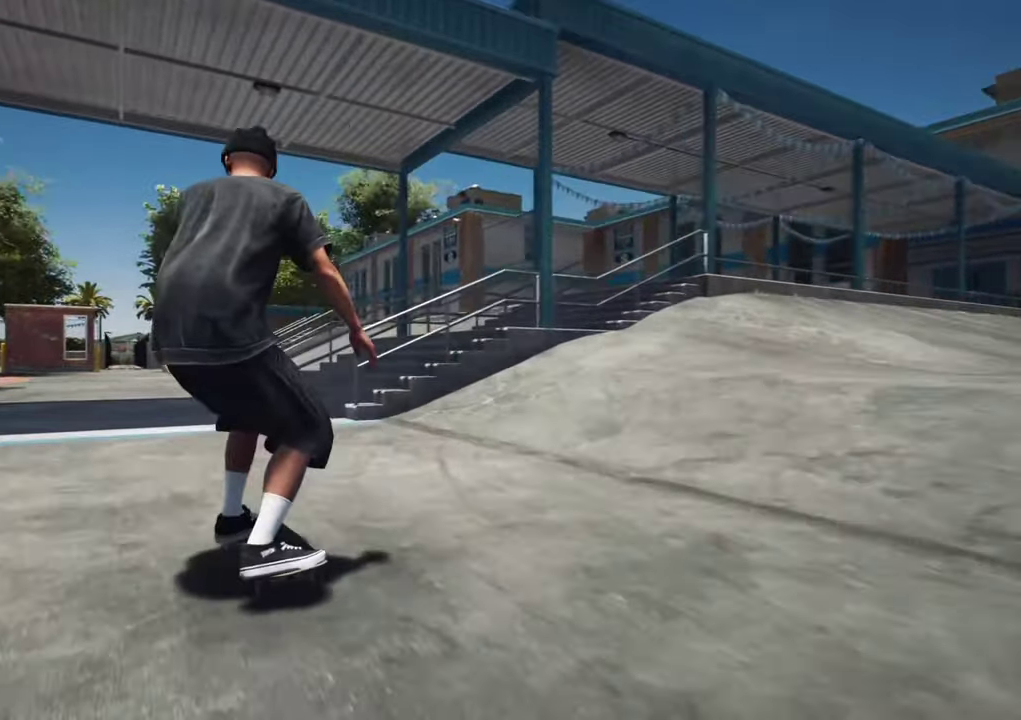
{"dt_ms": 300, "buttons": ["L2"], "left_stick": "center", "right_stick": "center", "events": []}
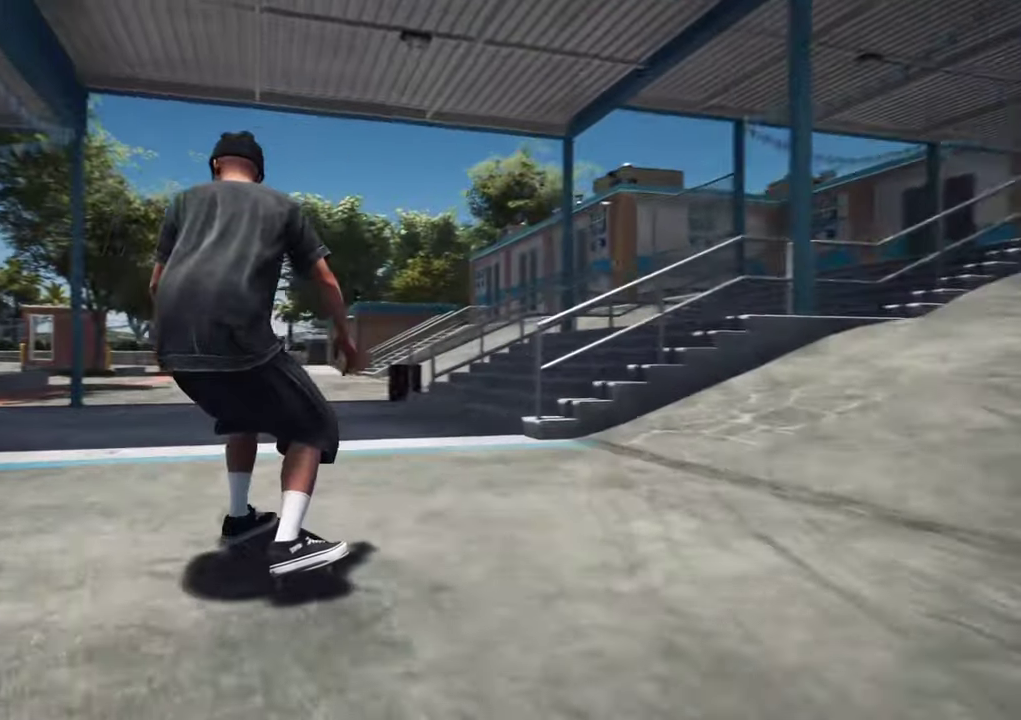
{"dt_ms": 400, "buttons": [], "left_stick": "center", "right_stick": "center", "events": [[150, "L2", "up"]]}